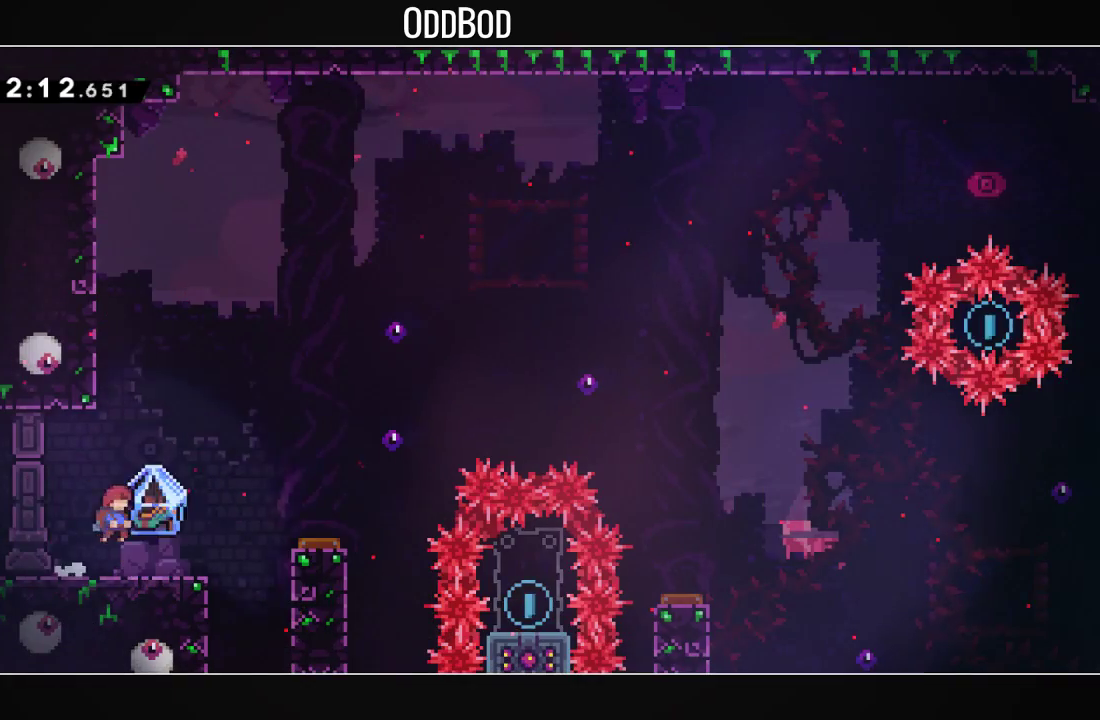
Gameplay with a controller (PlayStation layout); each line is a JSON object with the inputs held at the frame after it. "events" lists button and stick changes between this image and that frame as [ms after this image, input, new state], when the widget could be followed in between.
{"buttons": ["L1", "DPAD_RIGHT"], "left_stick": "center", "right_stick": "center", "events": []}
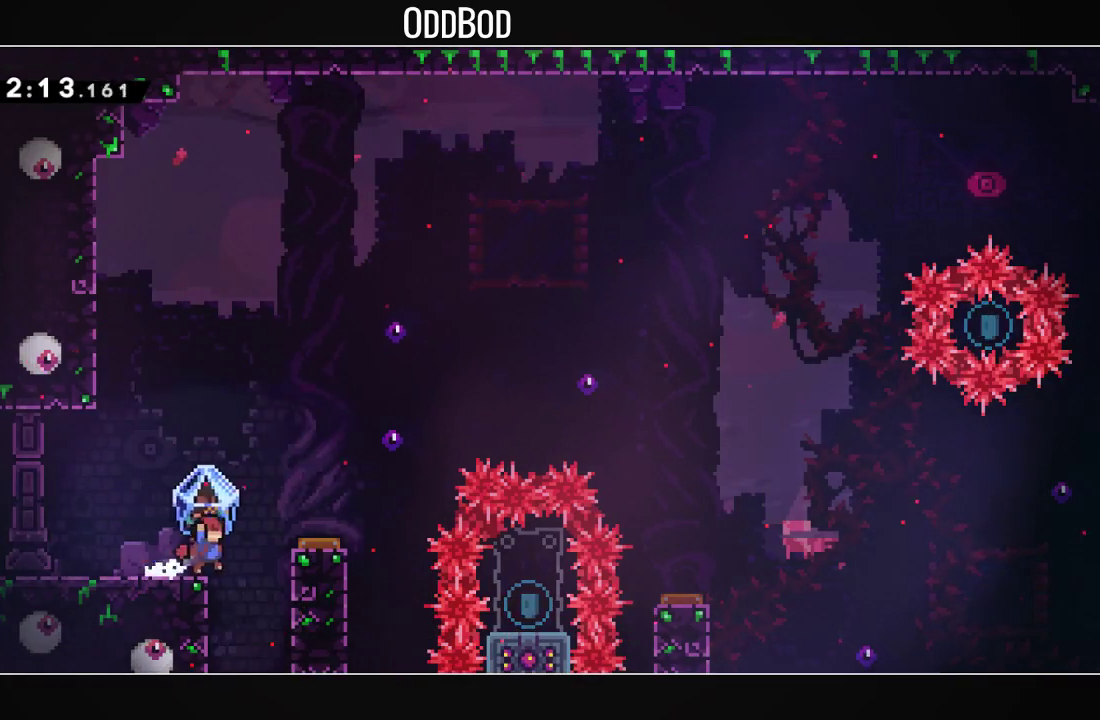
{"buttons": ["DPAD_UP"], "left_stick": "center", "right_stick": "center", "events": [[33, "L1", "up"], [100, "CROSS", "down"], [233, "CROSS", "up"], [433, "DPAD_RIGHT", "up"], [500, "DPAD_UP", "down"]]}
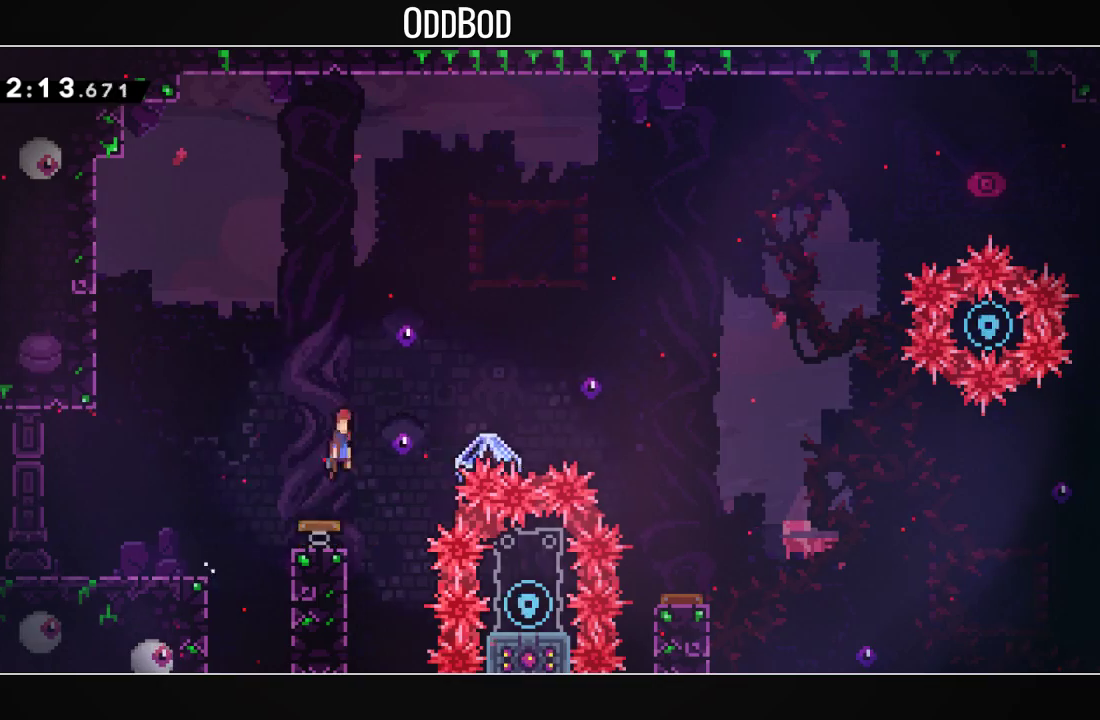
{"buttons": [], "left_stick": "center", "right_stick": "center", "events": [[33, "DPAD_RIGHT", "down"], [100, "R1", "down"], [267, "R1", "up"], [333, "DPAD_UP", "up"], [467, "DPAD_RIGHT", "up"]]}
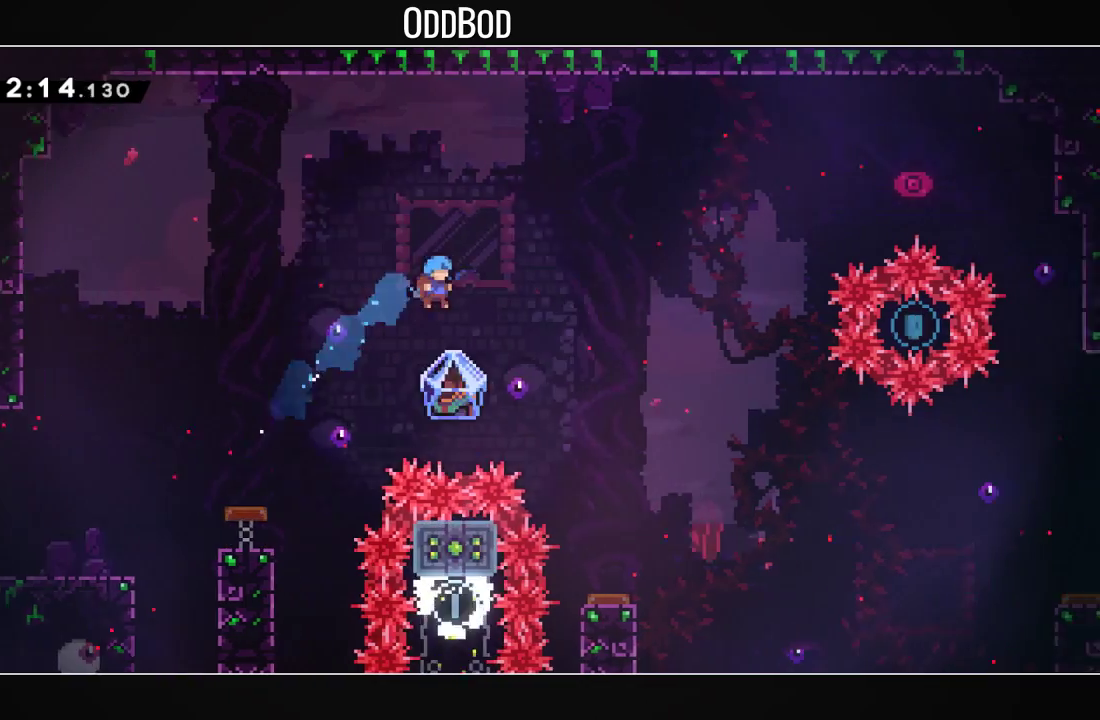
{"buttons": ["L1", "DPAD_RIGHT"], "left_stick": "center", "right_stick": "center", "events": [[33, "DPAD_RIGHT", "down"], [33, "L1", "down"]]}
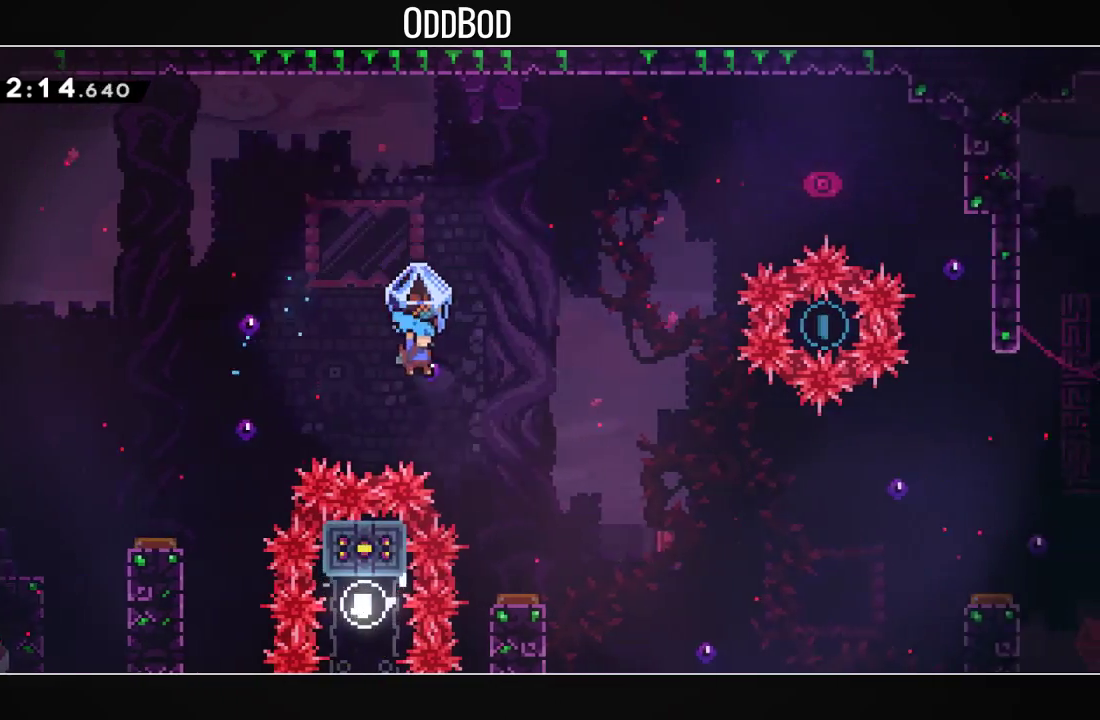
{"buttons": ["L1", "DPAD_RIGHT"], "left_stick": "center", "right_stick": "center", "events": []}
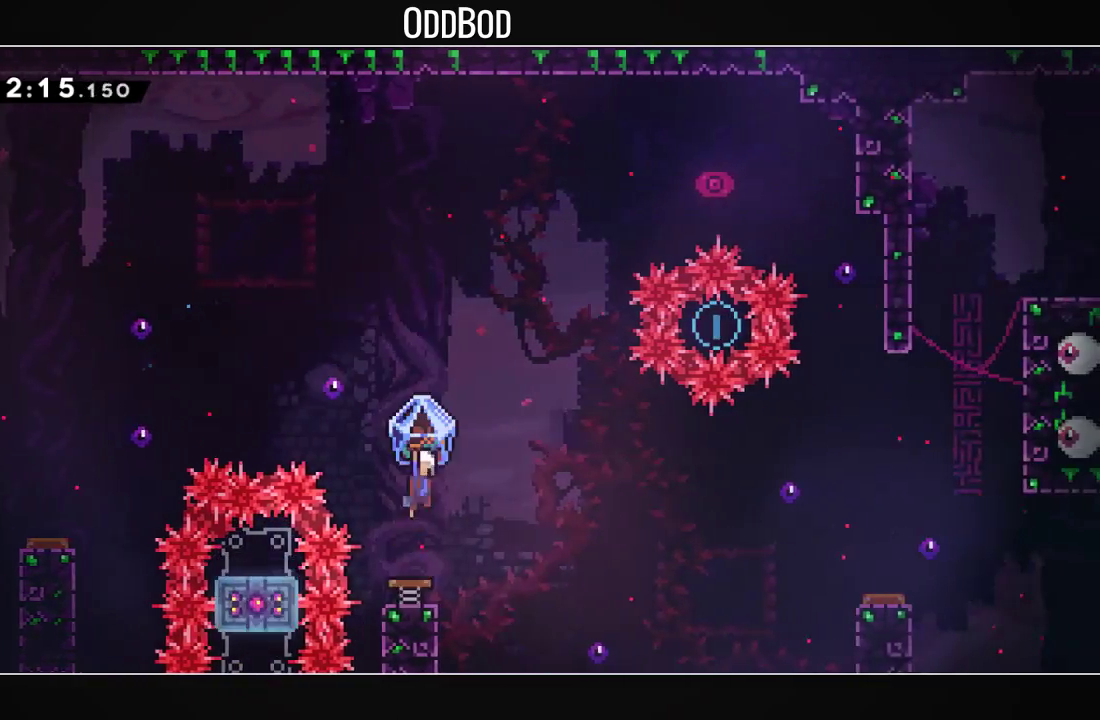
{"buttons": ["L1", "DPAD_RIGHT"], "left_stick": "center", "right_stick": "center", "events": []}
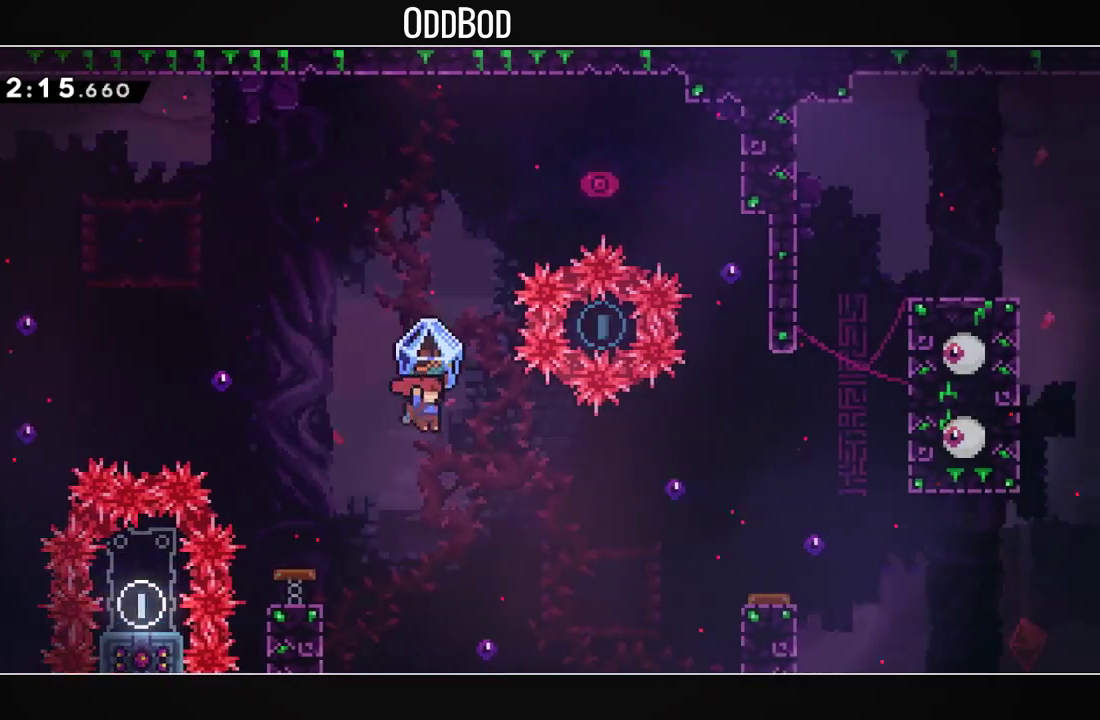
{"buttons": ["L1", "DPAD_RIGHT"], "left_stick": "center", "right_stick": "center", "events": [[33, "L1", "up"], [100, "R1", "down"], [267, "L1", "down"], [333, "R1", "up"]]}
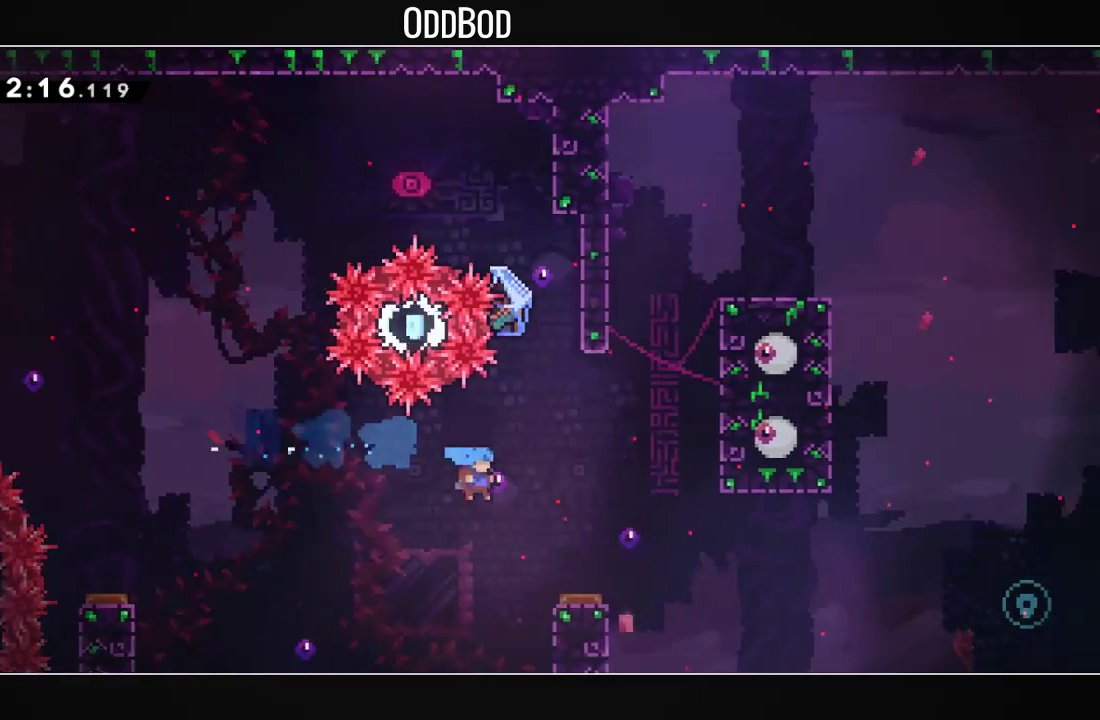
{"buttons": ["L1", "DPAD_RIGHT"], "left_stick": "center", "right_stick": "center", "events": []}
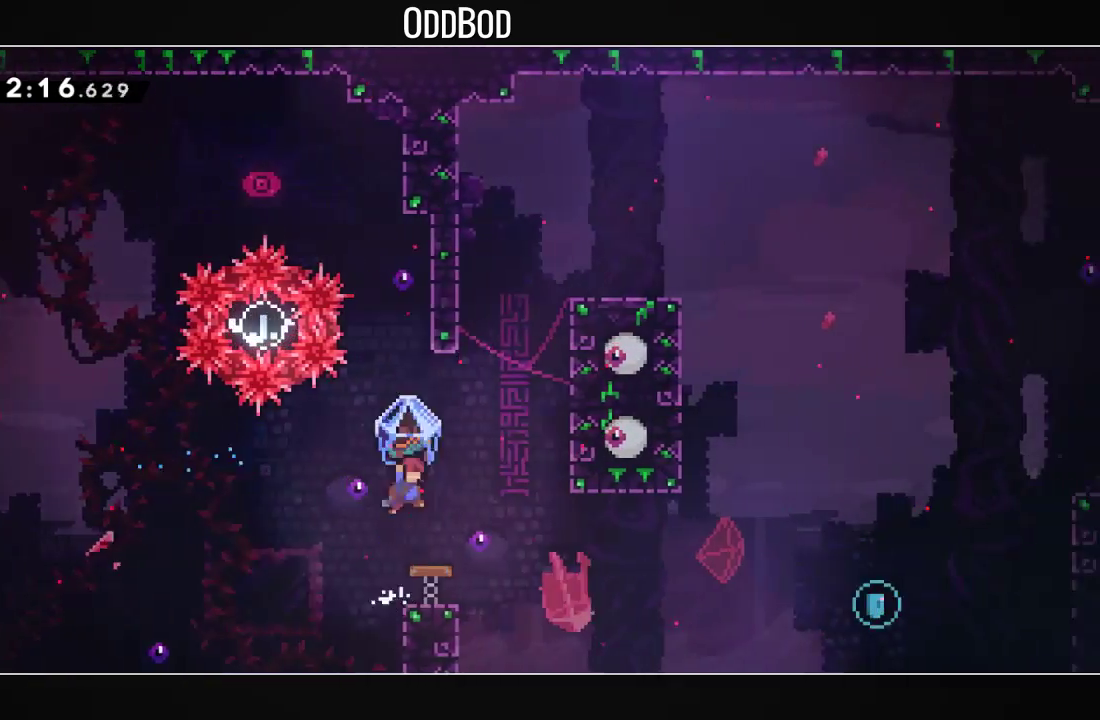
{"buttons": ["CROSS", "L1", "DPAD_RIGHT"], "left_stick": "center", "right_stick": "center", "events": [[300, "DPAD_RIGHT", "up"], [300, "DPAD_UP", "down"], [333, "L1", "up"], [333, "R1", "down"], [433, "DPAD_RIGHT", "down"], [433, "R1", "up"], [467, "DPAD_UP", "up"], [467, "L1", "down"], [500, "CROSS", "down"]]}
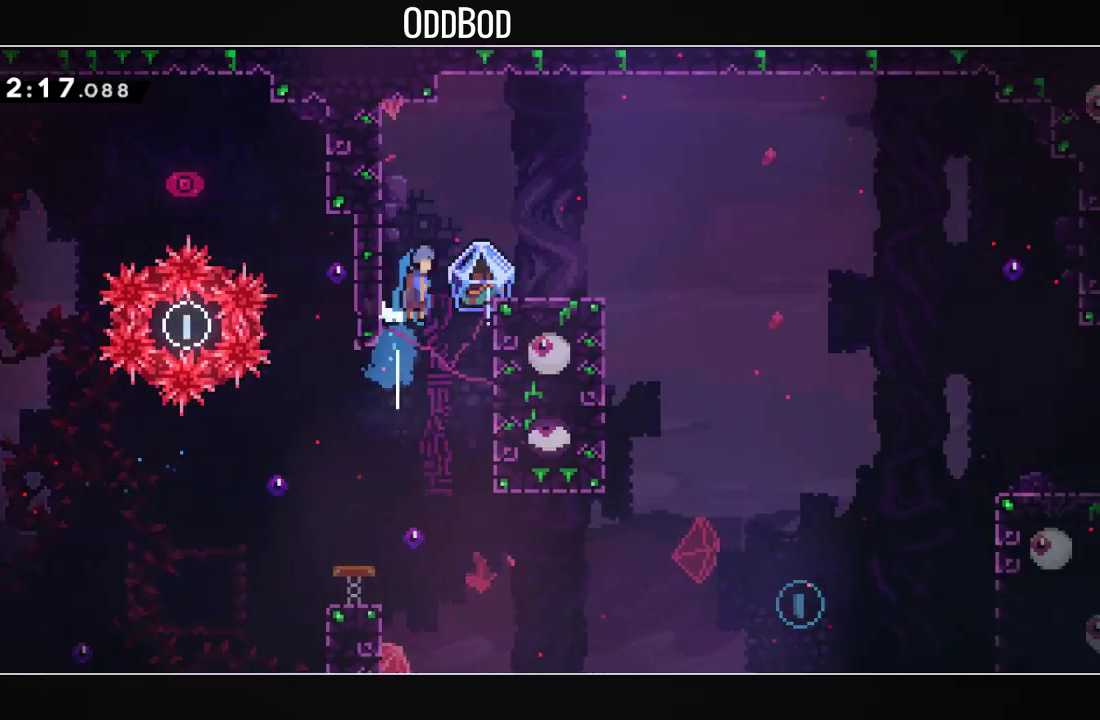
{"buttons": ["L1", "DPAD_RIGHT"], "left_stick": "center", "right_stick": "center", "events": [[67, "CROSS", "up"]]}
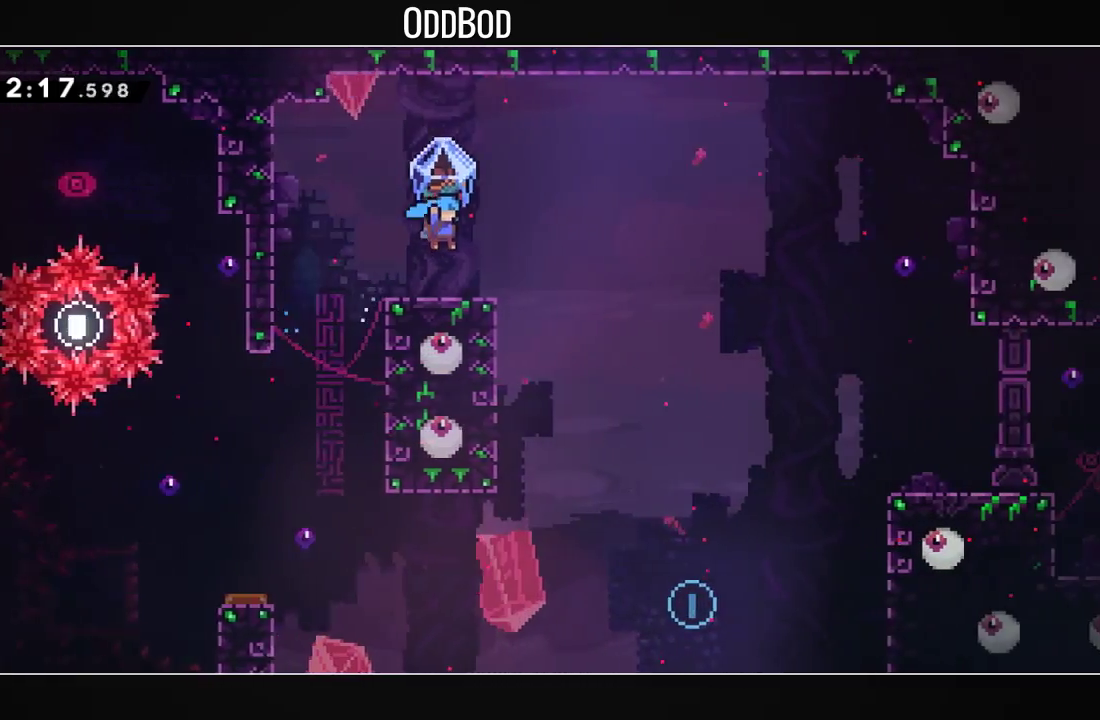
{"buttons": ["L1", "DPAD_RIGHT"], "left_stick": "center", "right_stick": "center", "events": [[167, "CROSS", "down"], [233, "CROSS", "up"]]}
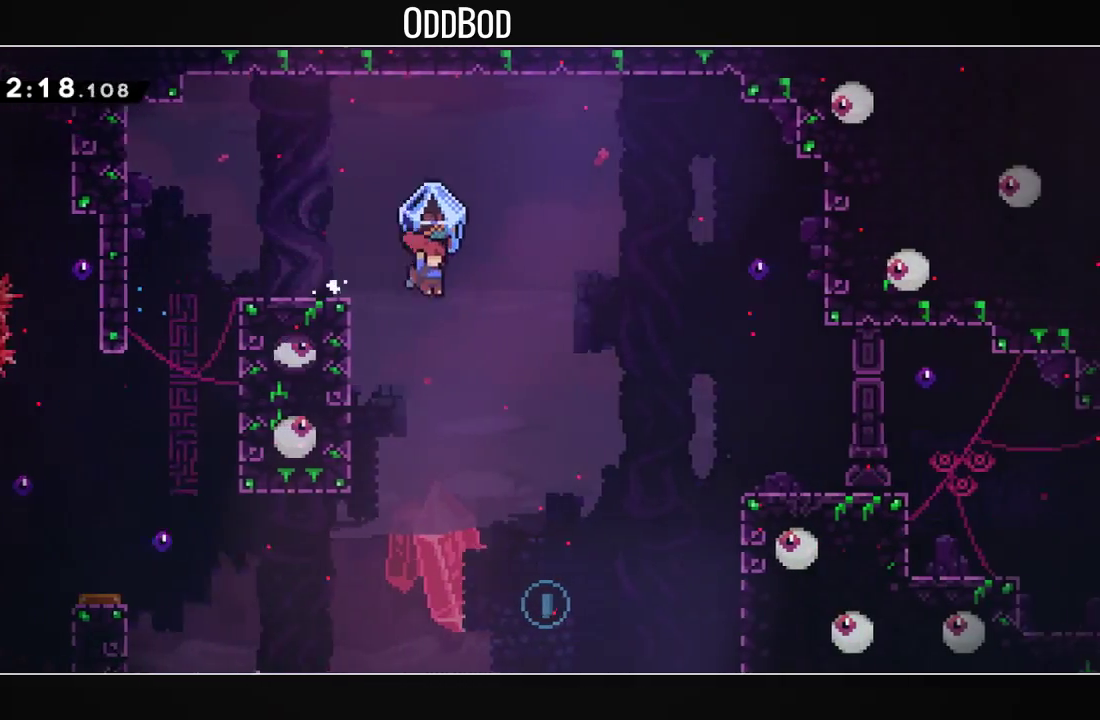
{"buttons": ["DPAD_RIGHT"], "left_stick": "center", "right_stick": "center", "events": [[400, "L1", "up"]]}
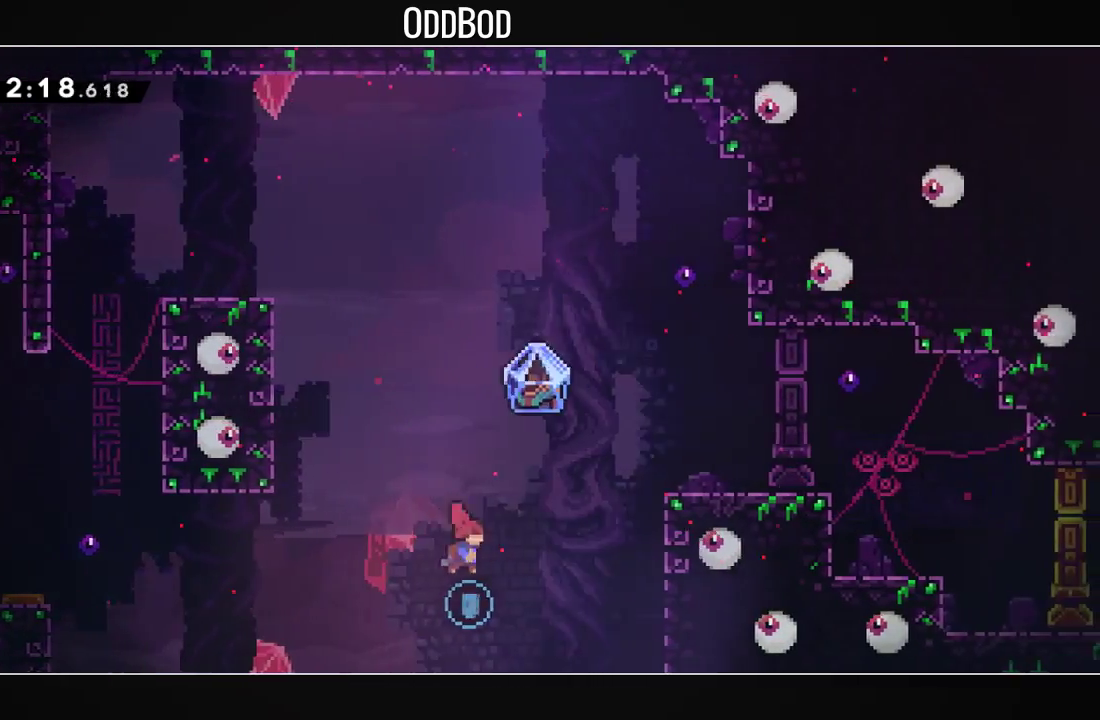
{"buttons": ["L1", "DPAD_UP", "DPAD_RIGHT"], "left_stick": "center", "right_stick": "center", "events": [[100, "DPAD_UP", "down"], [167, "R1", "down"], [333, "L1", "down"], [367, "R1", "up"]]}
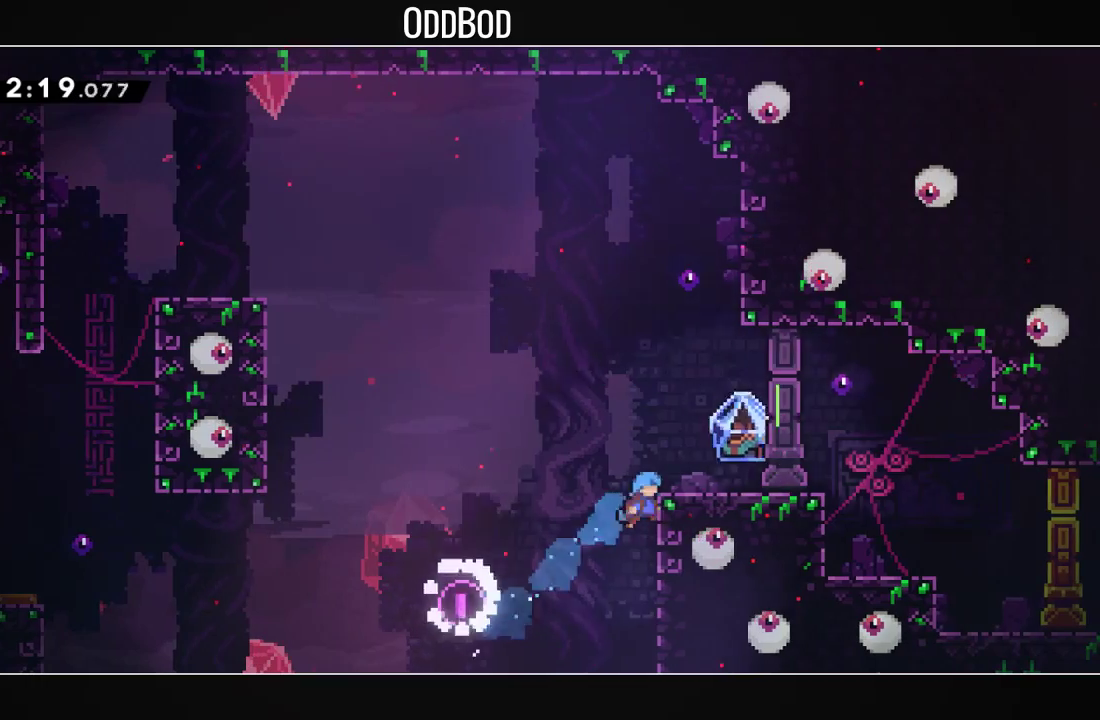
{"buttons": ["CROSS", "R1", "DPAD_DOWN", "DPAD_RIGHT"], "left_stick": "center", "right_stick": "center", "events": [[67, "CROSS", "down"], [67, "DPAD_UP", "up"], [200, "CROSS", "up"], [233, "L1", "up"], [267, "DPAD_RIGHT", "up"], [433, "DPAD_DOWN", "down"], [433, "DPAD_RIGHT", "down"], [433, "R1", "down"], [500, "CROSS", "down"]]}
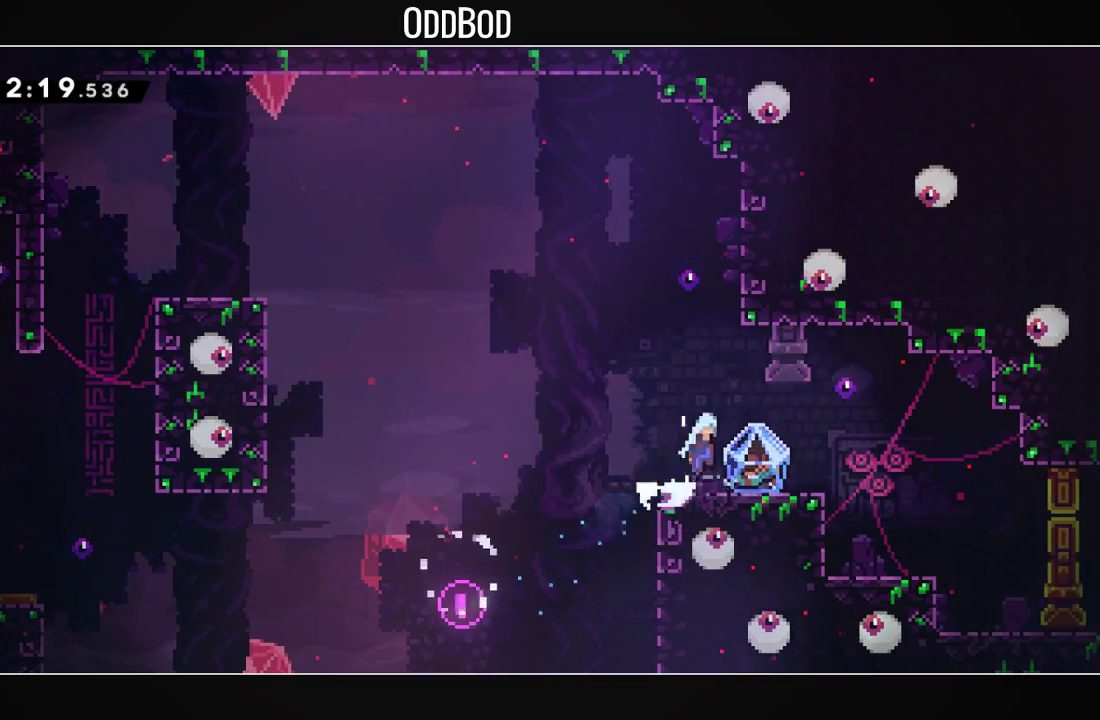
{"buttons": ["L1", "DPAD_RIGHT"], "left_stick": "center", "right_stick": "center", "events": [[33, "L1", "down"], [67, "CROSS", "up"], [67, "DPAD_DOWN", "up"], [67, "R1", "up"]]}
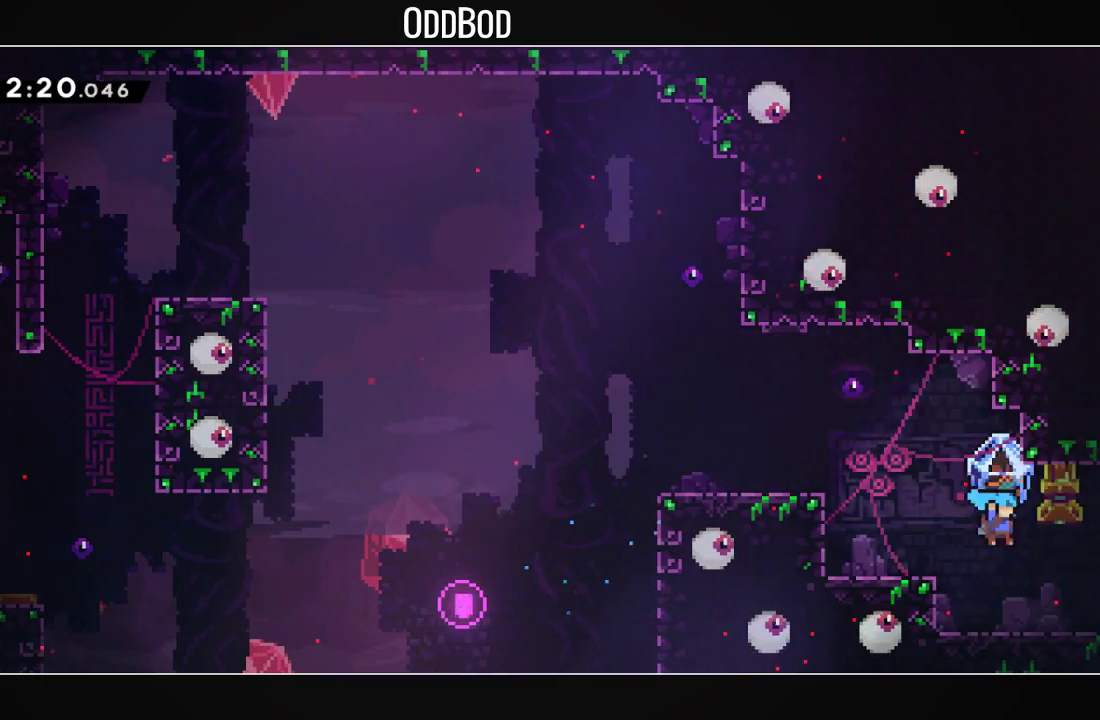
{"buttons": ["L1", "DPAD_RIGHT"], "left_stick": "center", "right_stick": "center", "events": []}
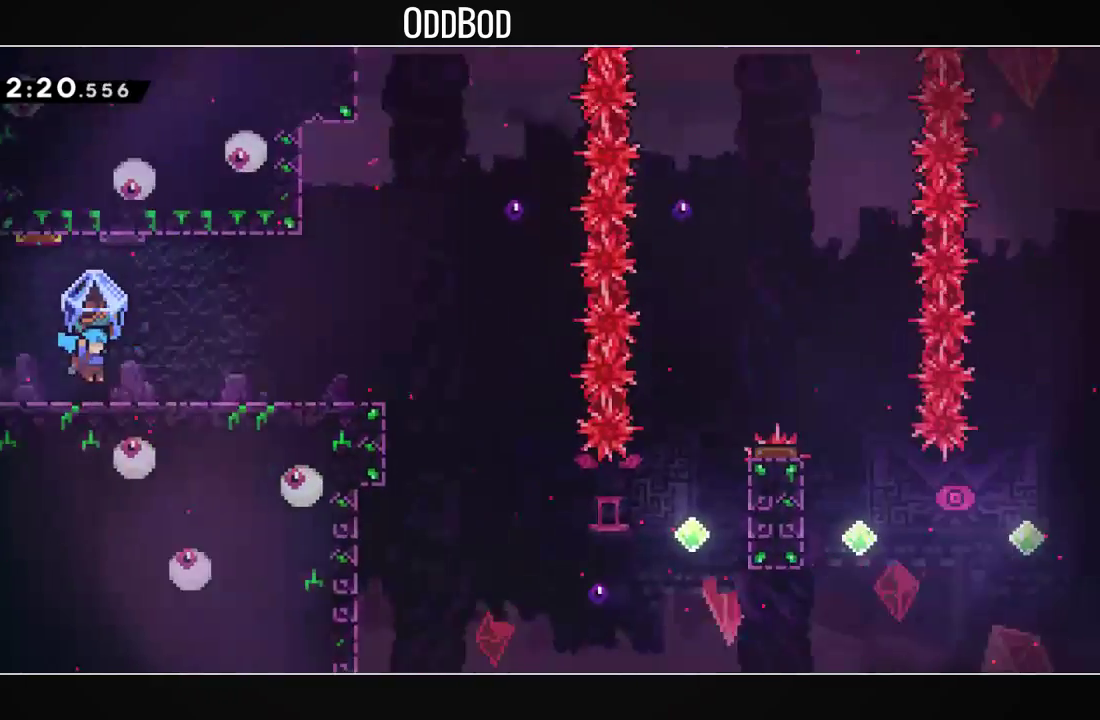
{"buttons": ["L1", "DPAD_RIGHT"], "left_stick": "center", "right_stick": "center", "events": [[367, "CROSS", "down"], [500, "CROSS", "up"]]}
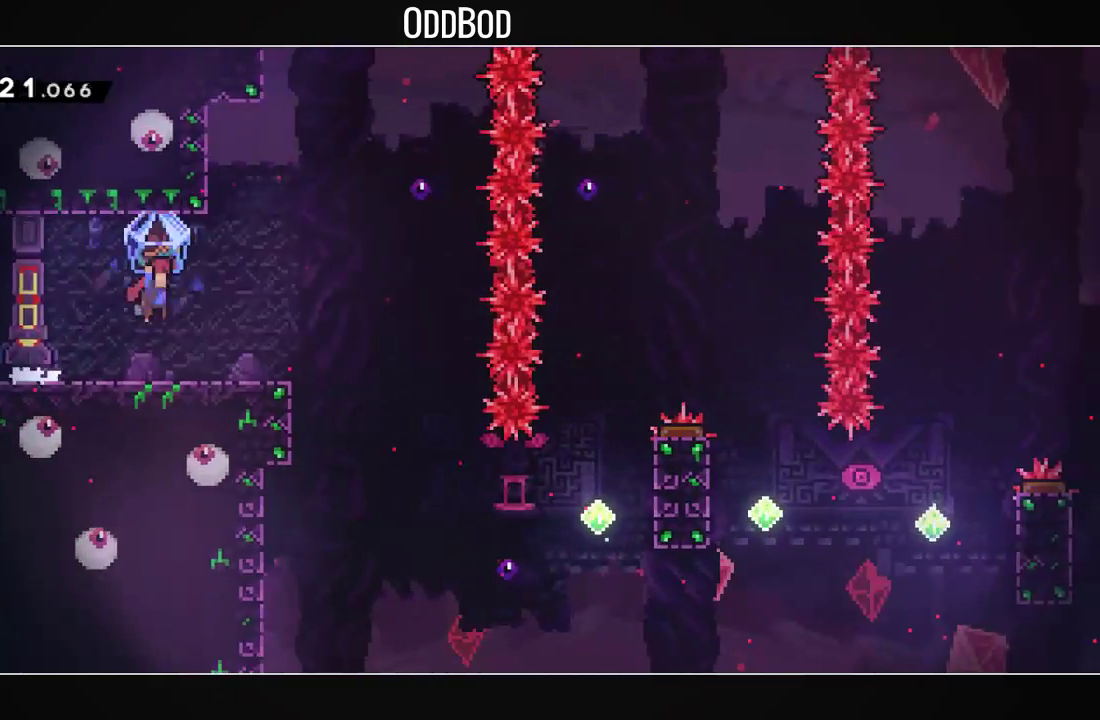
{"buttons": ["DPAD_RIGHT"], "left_stick": "center", "right_stick": "center", "events": [[500, "L1", "up"]]}
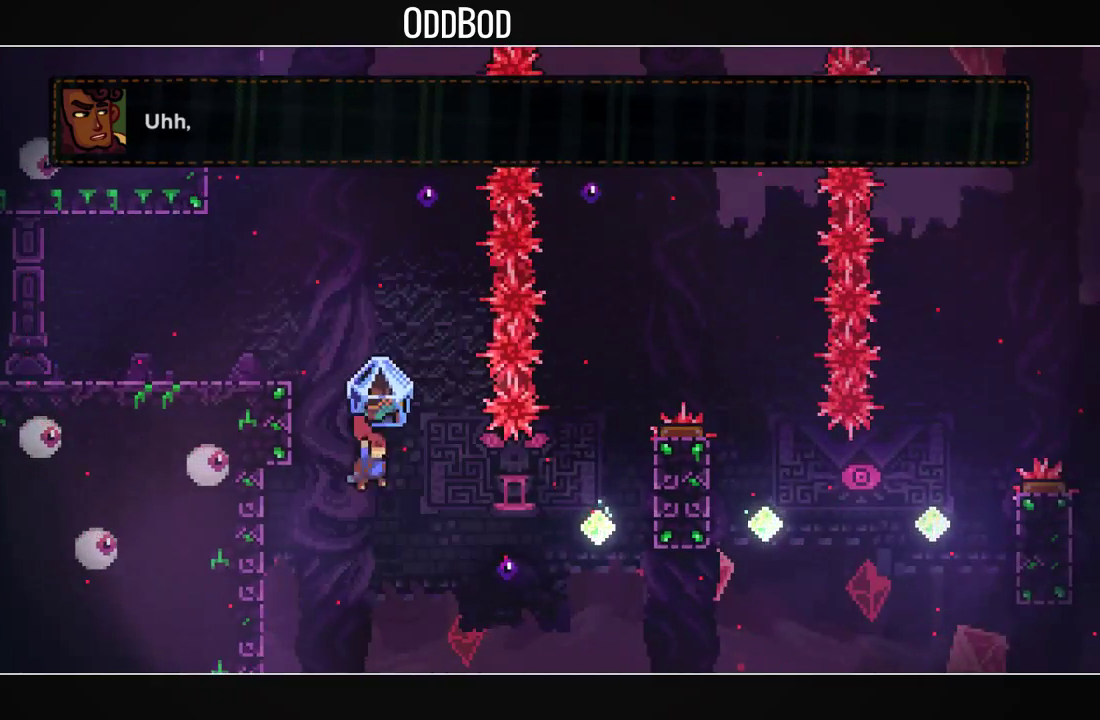
{"buttons": ["R1", "DPAD_UP", "DPAD_RIGHT"], "left_stick": "center", "right_stick": "center", "events": [[67, "R1", "down"], [233, "R1", "up"], [333, "DPAD_UP", "down"], [433, "R1", "down"]]}
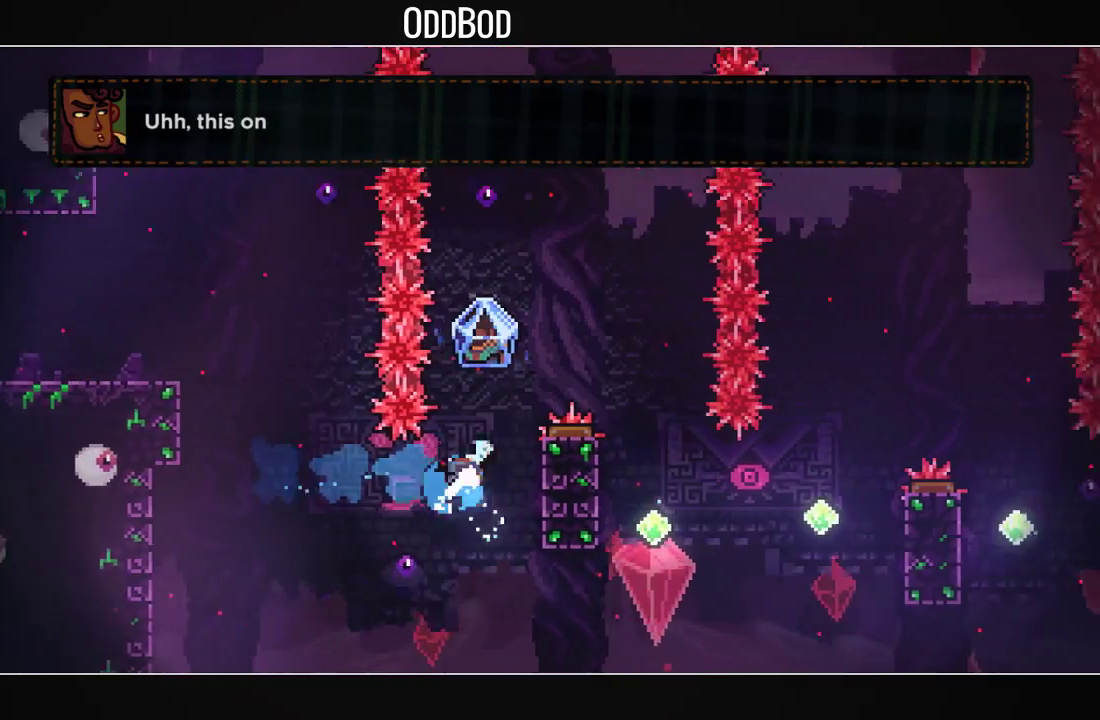
{"buttons": ["L1", "DPAD_RIGHT"], "left_stick": "center", "right_stick": "center", "events": [[67, "L1", "down"], [67, "R1", "up"], [133, "DPAD_UP", "up"]]}
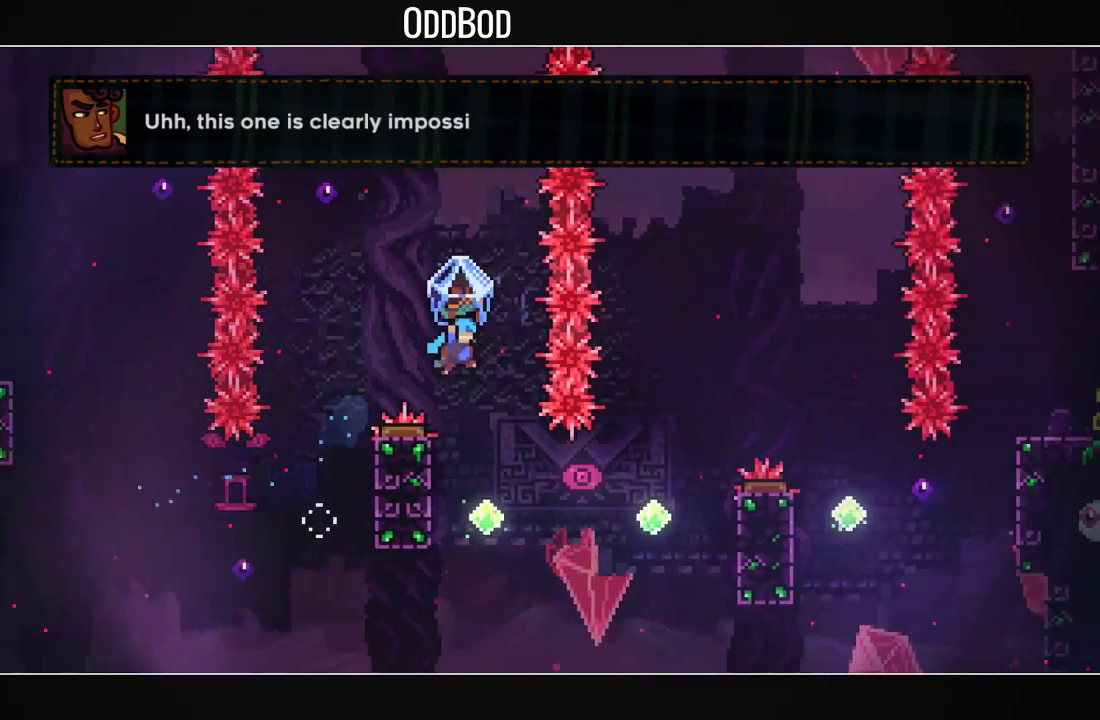
{"buttons": ["R1", "DPAD_RIGHT"], "left_stick": "center", "right_stick": "center", "events": [[33, "DPAD_RIGHT", "up"], [400, "DPAD_RIGHT", "down"], [400, "L1", "up"], [467, "R1", "down"]]}
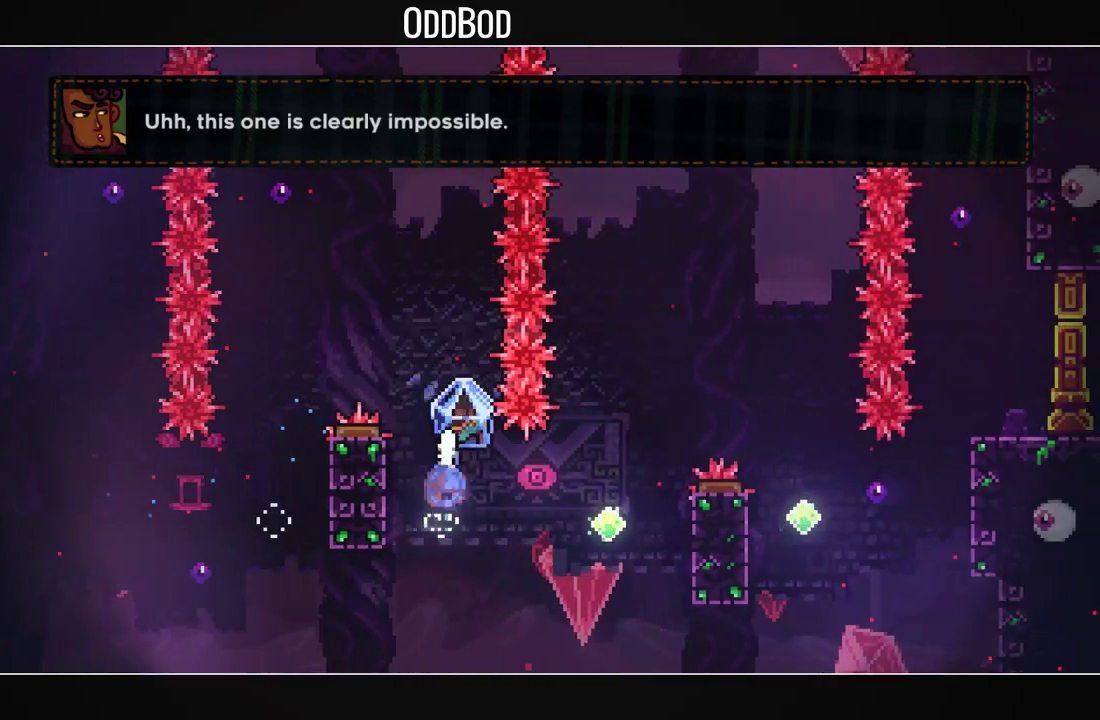
{"buttons": ["DPAD_RIGHT"], "left_stick": "center", "right_stick": "center", "events": [[167, "R1", "up"], [267, "DPAD_UP", "down"], [300, "R1", "down"], [467, "R1", "up"], [500, "DPAD_UP", "up"]]}
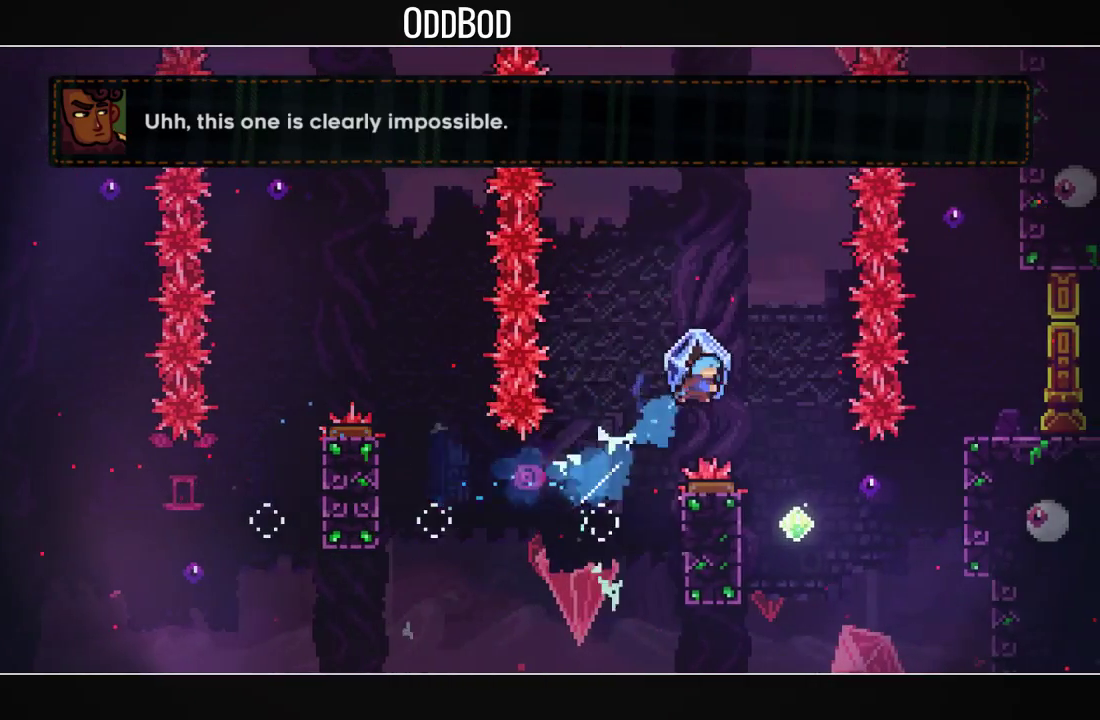
{"buttons": ["L1"], "left_stick": "center", "right_stick": "center", "events": [[33, "L1", "down"], [400, "DPAD_RIGHT", "up"]]}
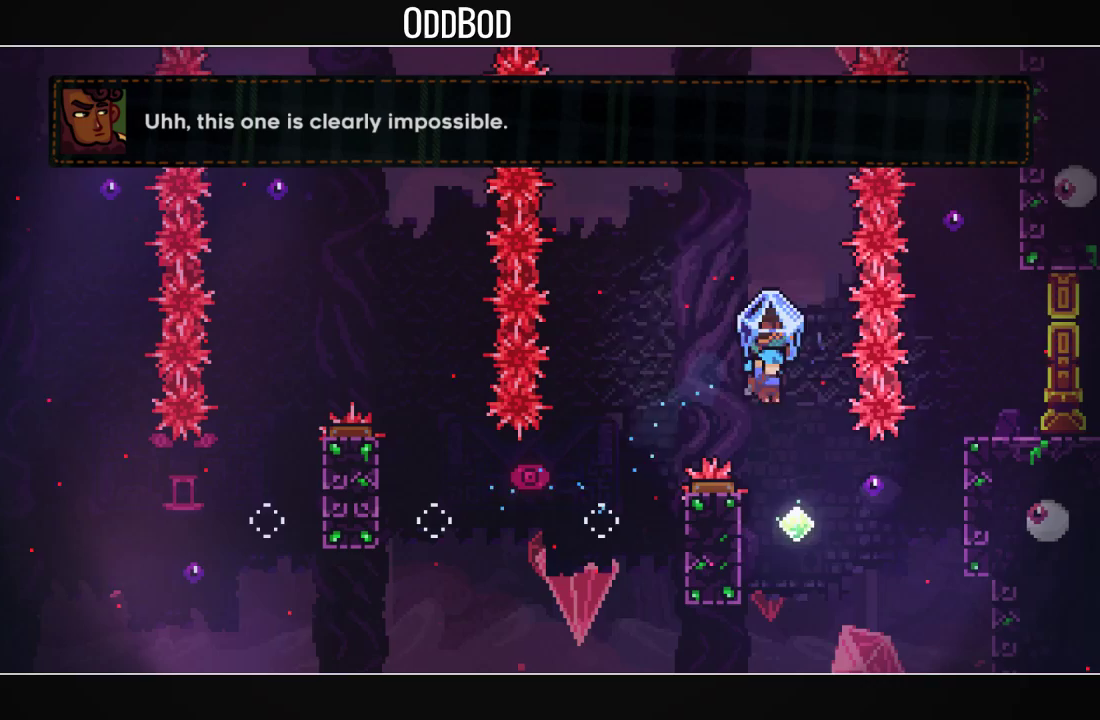
{"buttons": ["DPAD_UP", "DPAD_RIGHT"], "left_stick": "center", "right_stick": "center", "events": [[167, "DPAD_RIGHT", "down"], [333, "L1", "up"], [400, "DPAD_UP", "down"], [400, "R1", "down"], [500, "R1", "up"]]}
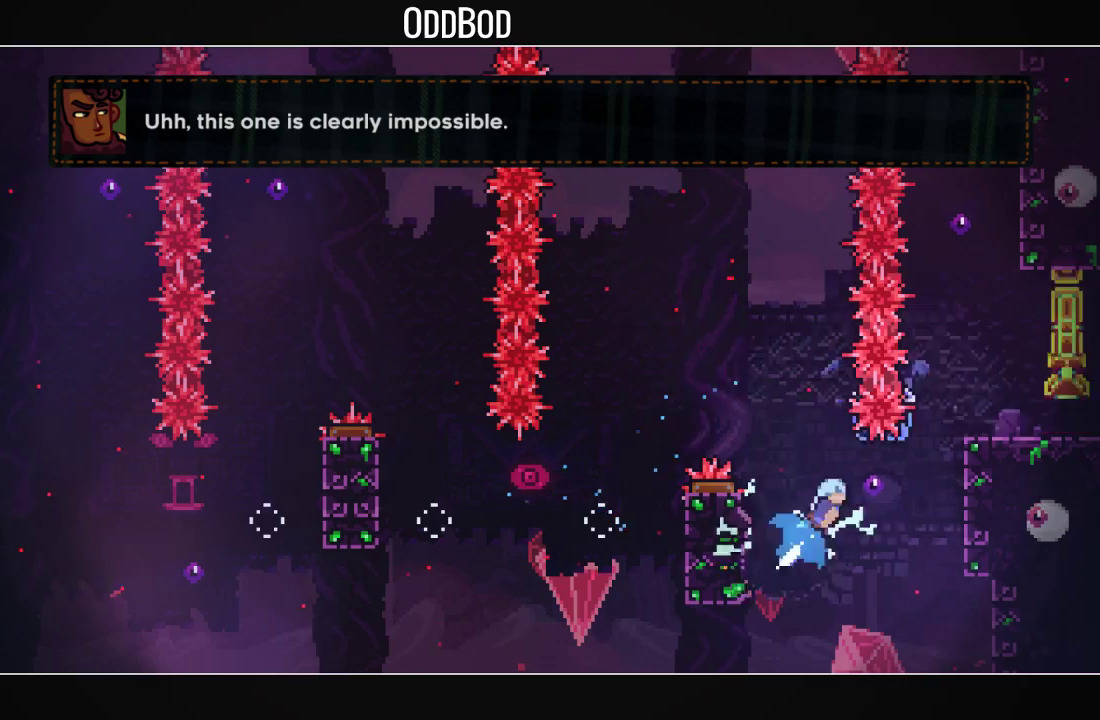
{"buttons": ["CROSS", "L1"], "left_stick": "center", "right_stick": "center", "events": [[167, "L1", "down"], [433, "DPAD_UP", "up"], [500, "CROSS", "down"], [500, "DPAD_RIGHT", "up"]]}
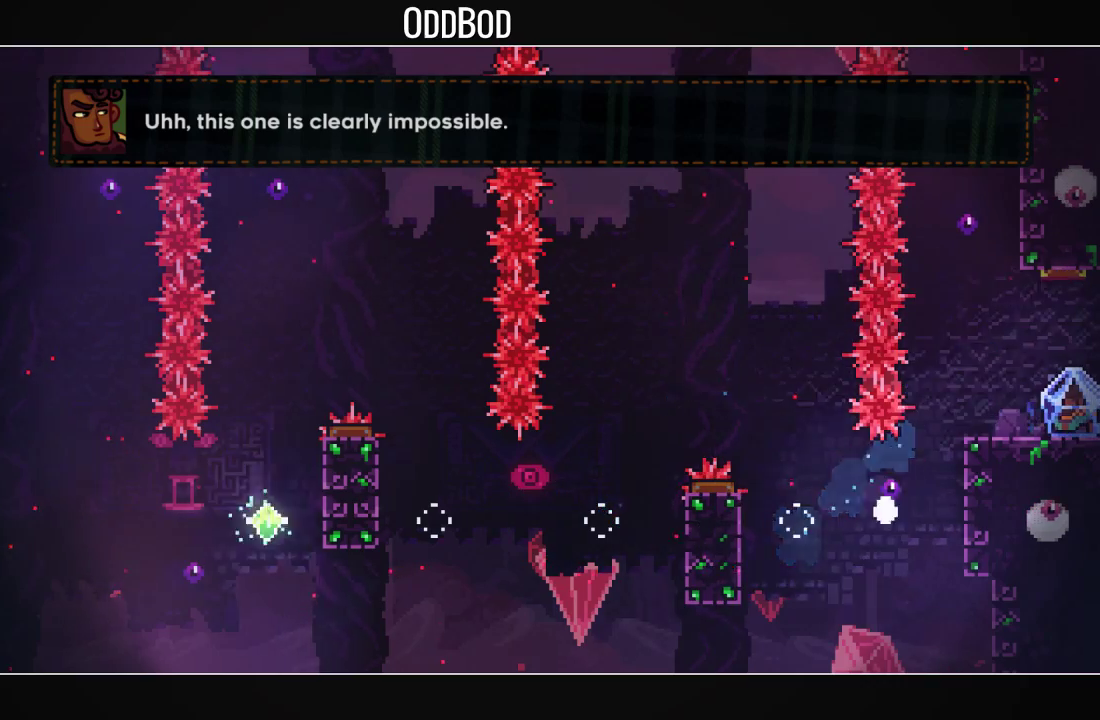
{"buttons": ["CROSS"], "left_stick": "center", "right_stick": "center", "events": [[33, "L1", "up"], [100, "CROSS", "up"], [133, "CROSS", "down"], [200, "CROSS", "up"], [267, "CROSS", "down"], [367, "CROSS", "up"], [433, "CROSS", "down"]]}
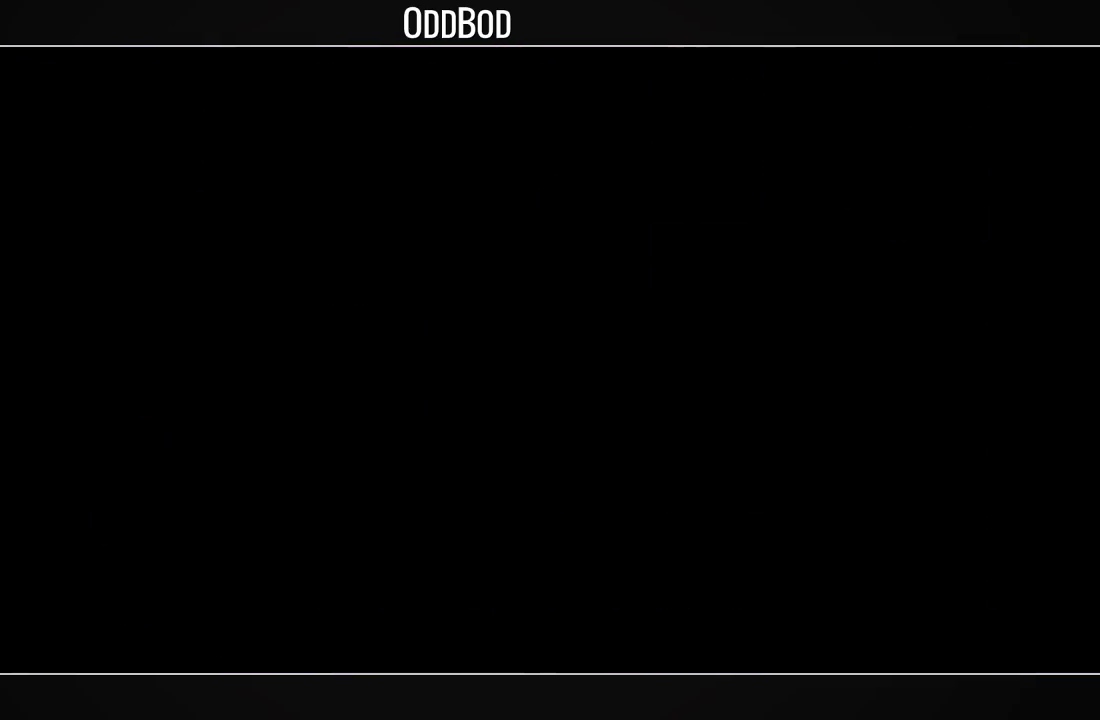
{"buttons": ["DPAD_RIGHT"], "left_stick": "center", "right_stick": "center", "events": [[67, "CROSS", "up"], [100, "DPAD_RIGHT", "down"]]}
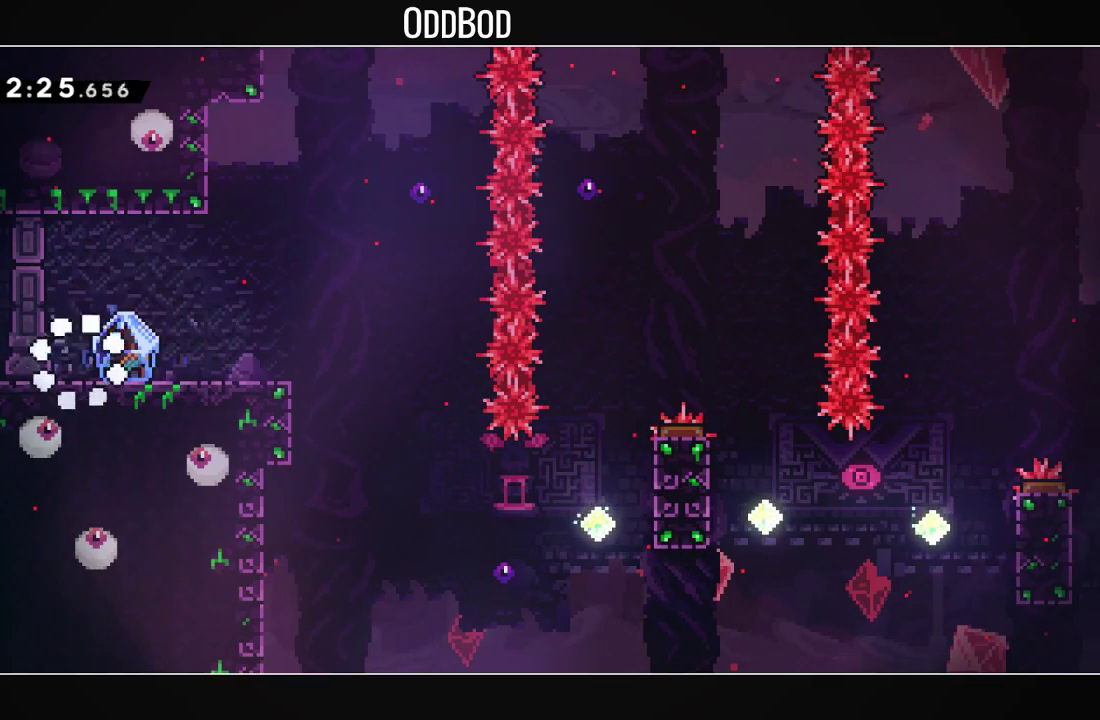
{"buttons": ["L1"], "left_stick": "center", "right_stick": "center", "events": [[167, "R1", "down"], [267, "L1", "down"], [333, "R1", "up"], [467, "DPAD_RIGHT", "up"]]}
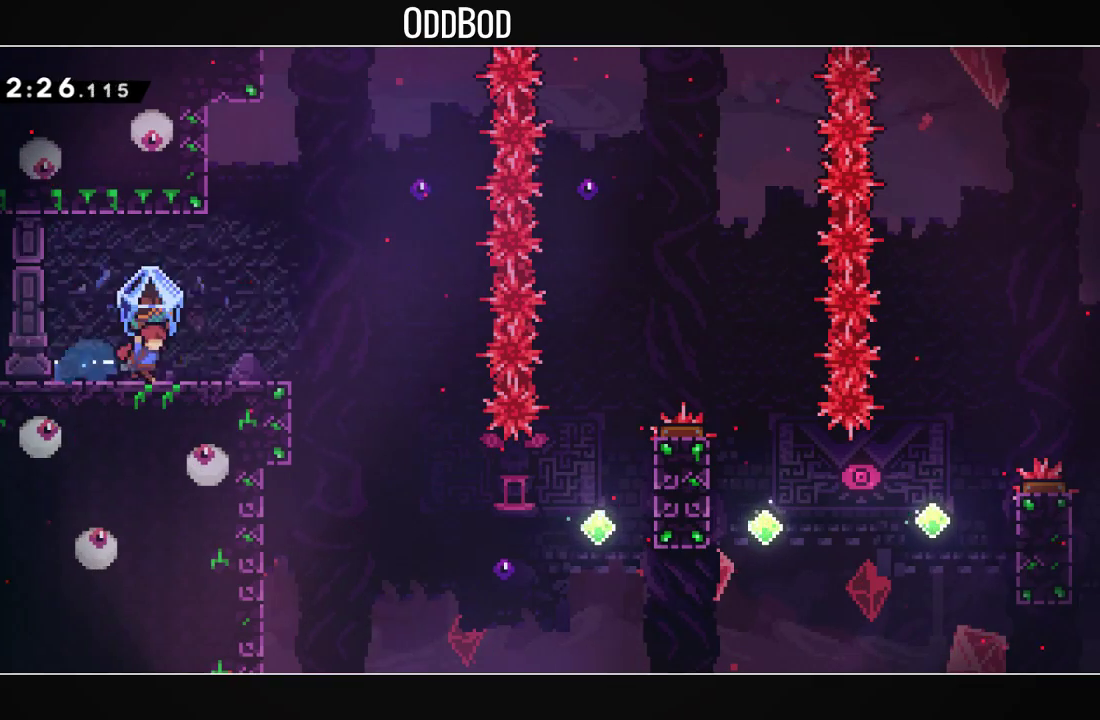
{"buttons": ["L1", "DPAD_RIGHT"], "left_stick": "center", "right_stick": "center", "events": [[167, "DPAD_RIGHT", "down"], [200, "CROSS", "down"], [267, "CROSS", "up"]]}
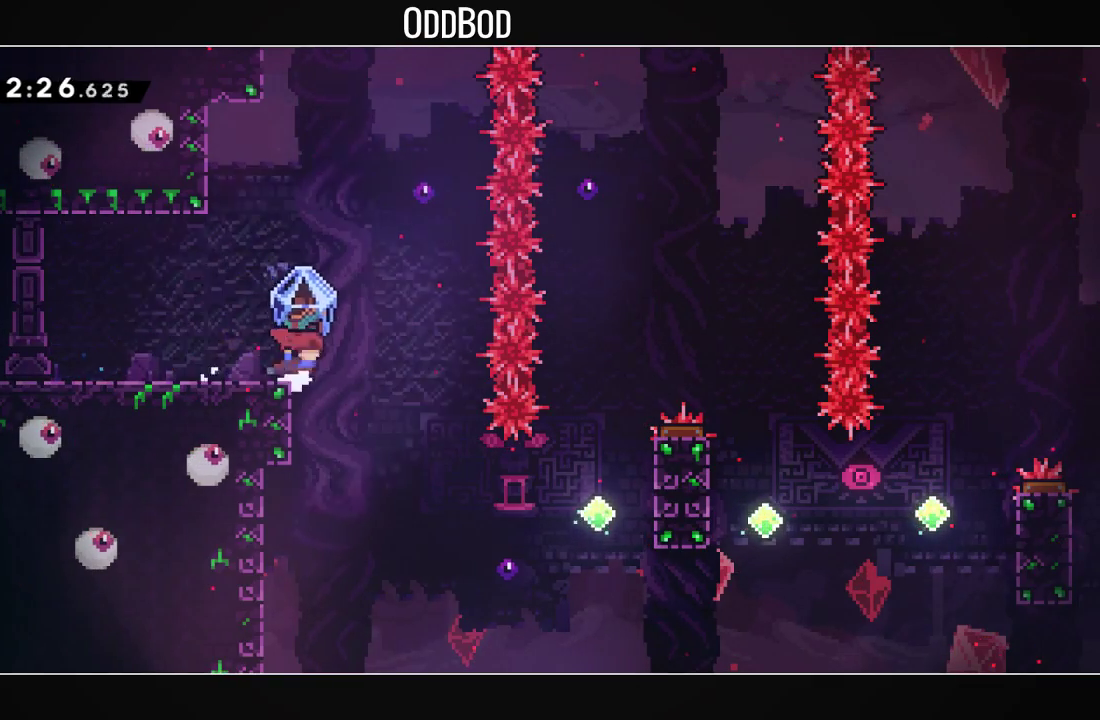
{"buttons": ["R1", "DPAD_RIGHT"], "left_stick": "center", "right_stick": "center", "events": [[167, "L1", "up"], [367, "R1", "down"]]}